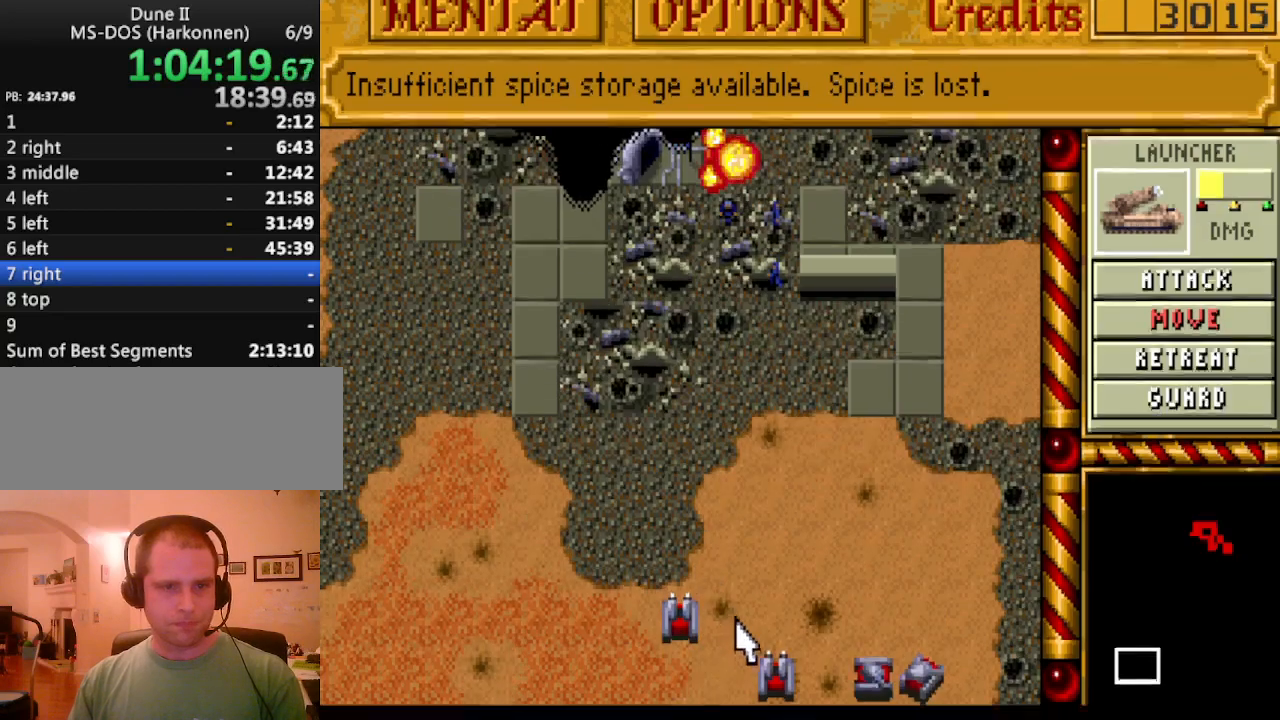
Gameplay with keyboard and mouse; each line is a JSON object with the keys held at the frame after it. "events" lists presses ("down") and releases ("up") of "a", "alt", "ctrl", "d", "down", "escape", "f1", "f10", "f11", "f12", "f2", "f3", "f4", "f5", "f6", "f7", "f8", "f9", "left", "right", "s", "shift", "space", "up" and "w" between this image and that frame as [ms after this image, input, new state], when the widget could be followed in between. No other keys are recorded. Mouse buttons are not recorded. Not read: mouse_move.
{"keys": [], "events": [[83, "down", "down"], [233, "down", "up"]]}
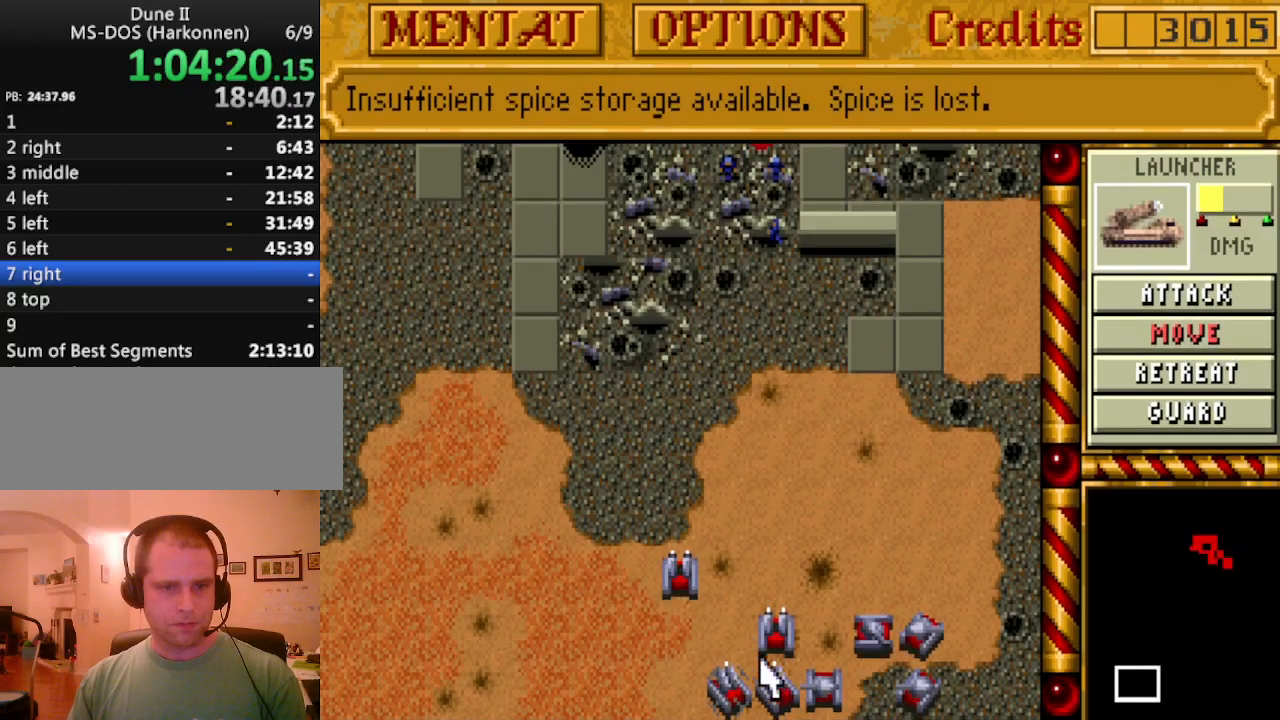
{"keys": [], "events": [[233, "up", "down"], [333, "up", "up"]]}
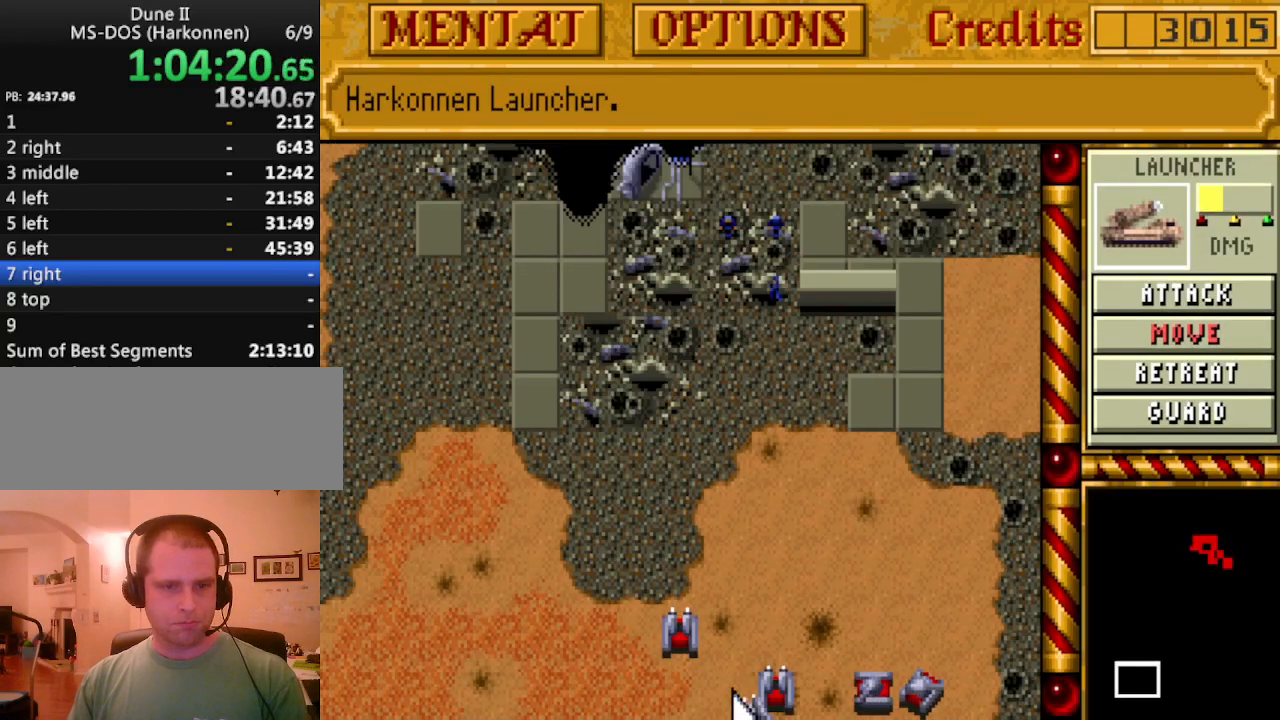
{"keys": [], "events": [[167, "left", "down"], [200, "up", "down"], [250, "left", "up"], [300, "up", "up"], [400, "left", "down"], [450, "left", "up"]]}
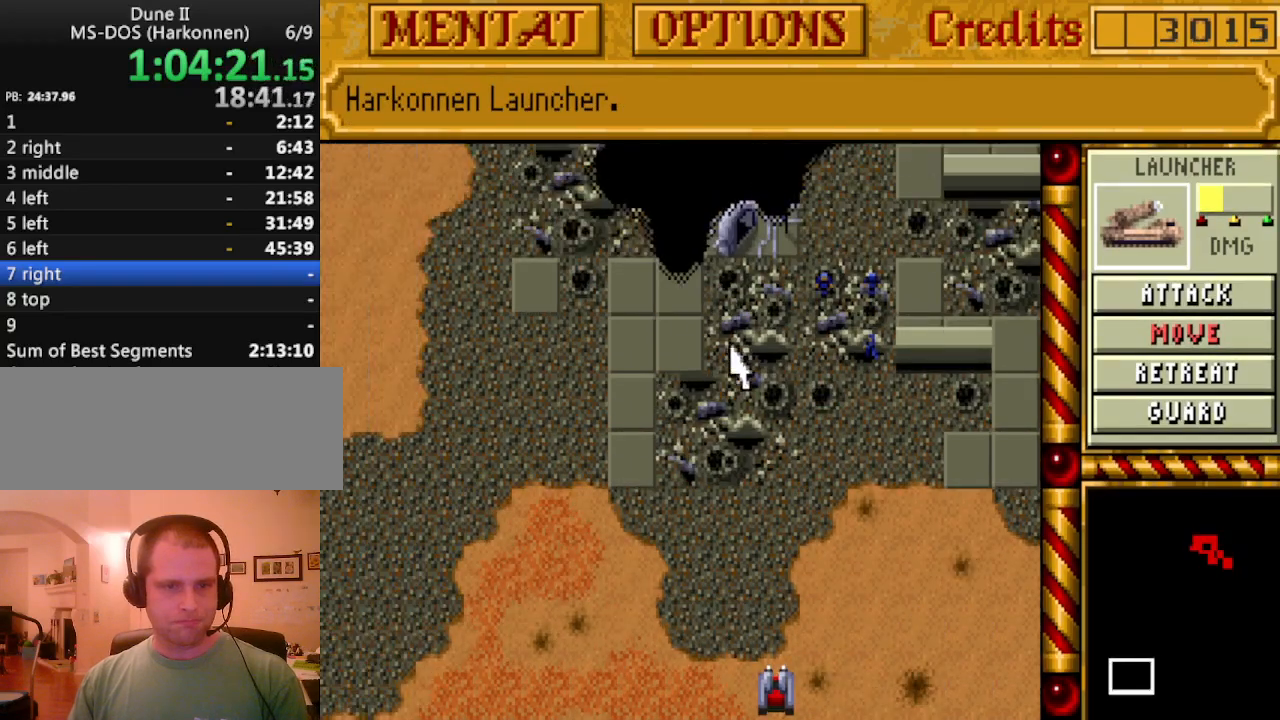
{"keys": ["down"], "events": [[317, "right", "down"], [367, "down", "down"], [417, "down", "up"], [417, "right", "up"], [500, "down", "down"]]}
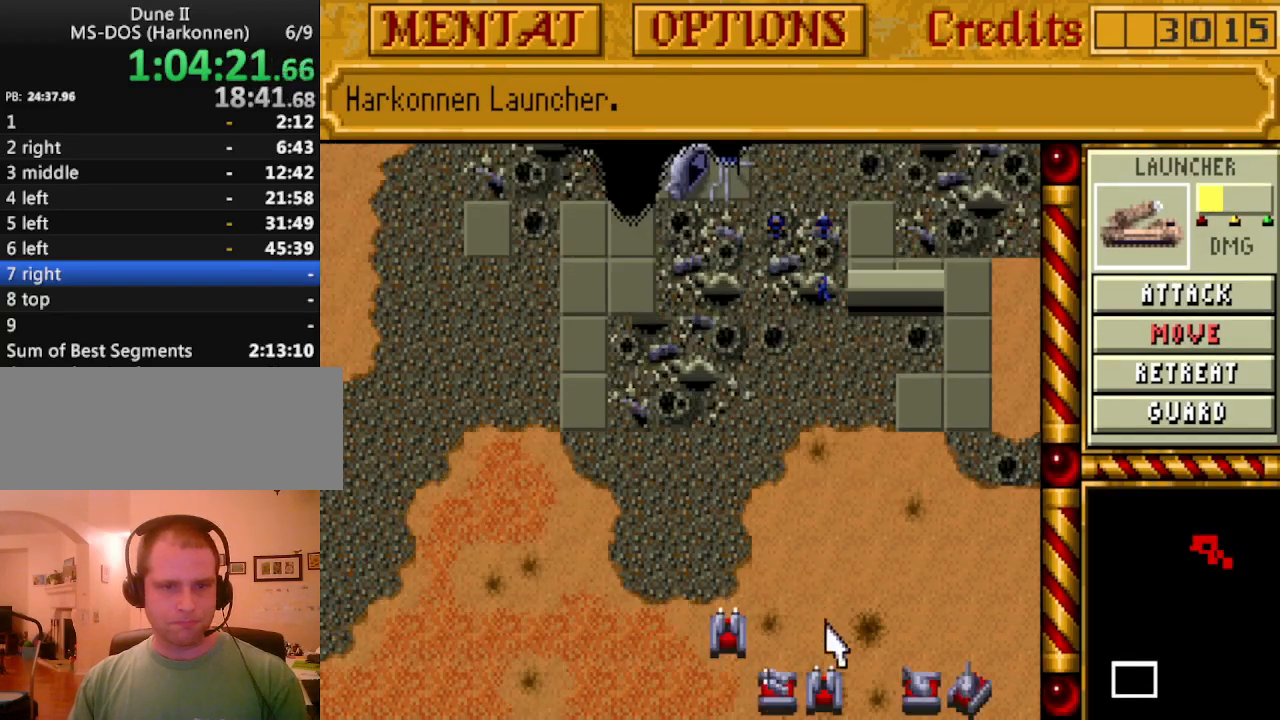
{"keys": [], "events": [[100, "down", "up"]]}
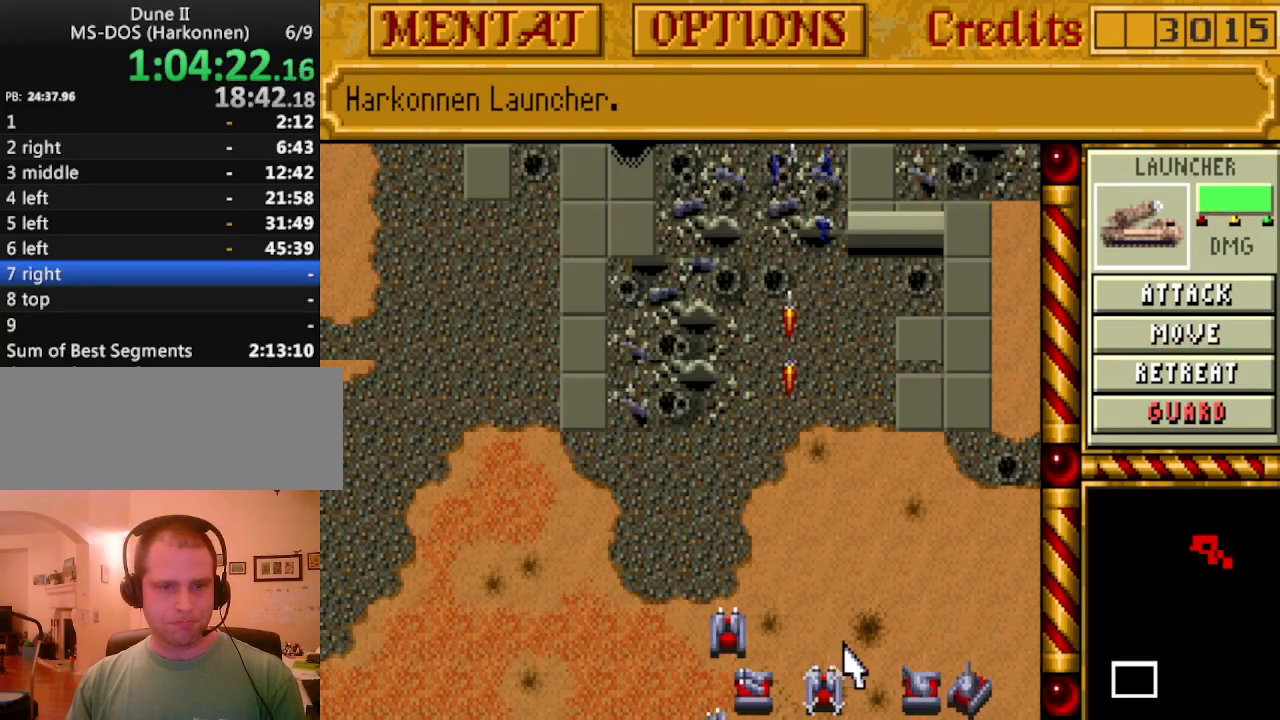
{"keys": [], "events": [[17, "up", "down"], [117, "up", "up"], [167, "up", "down"], [250, "up", "up"], [350, "up", "down"], [400, "up", "up"]]}
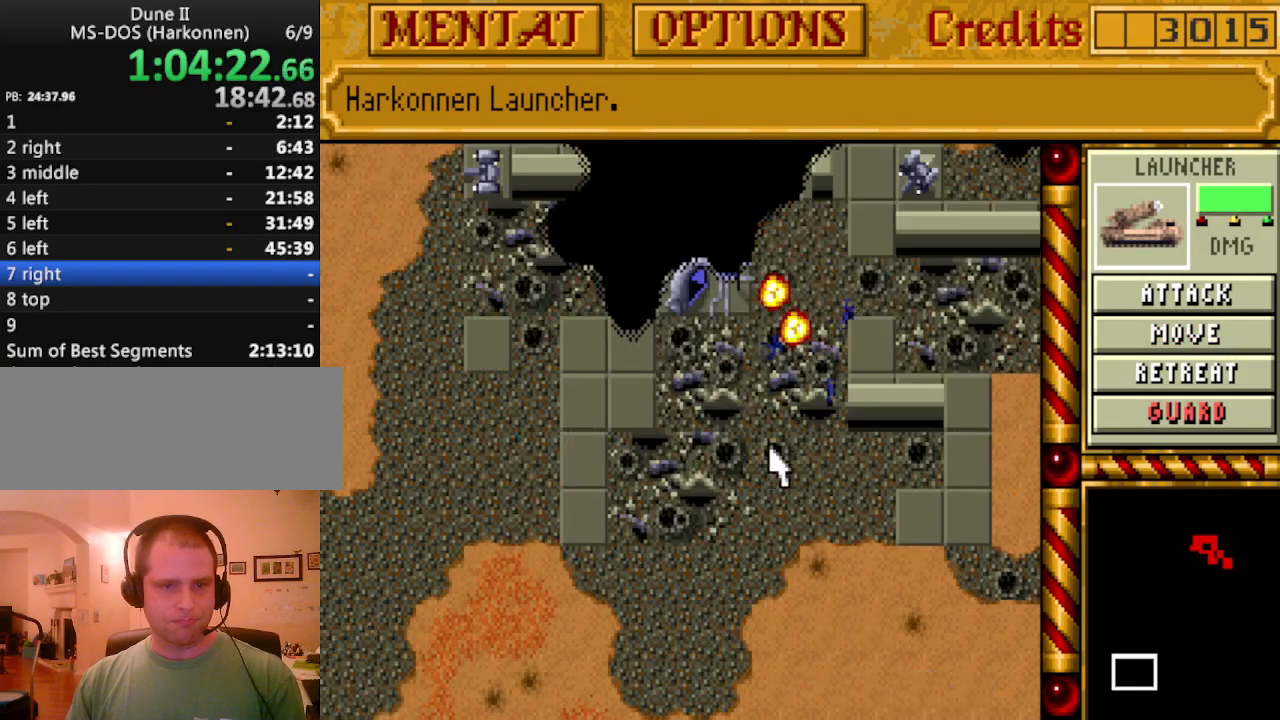
{"keys": [], "events": []}
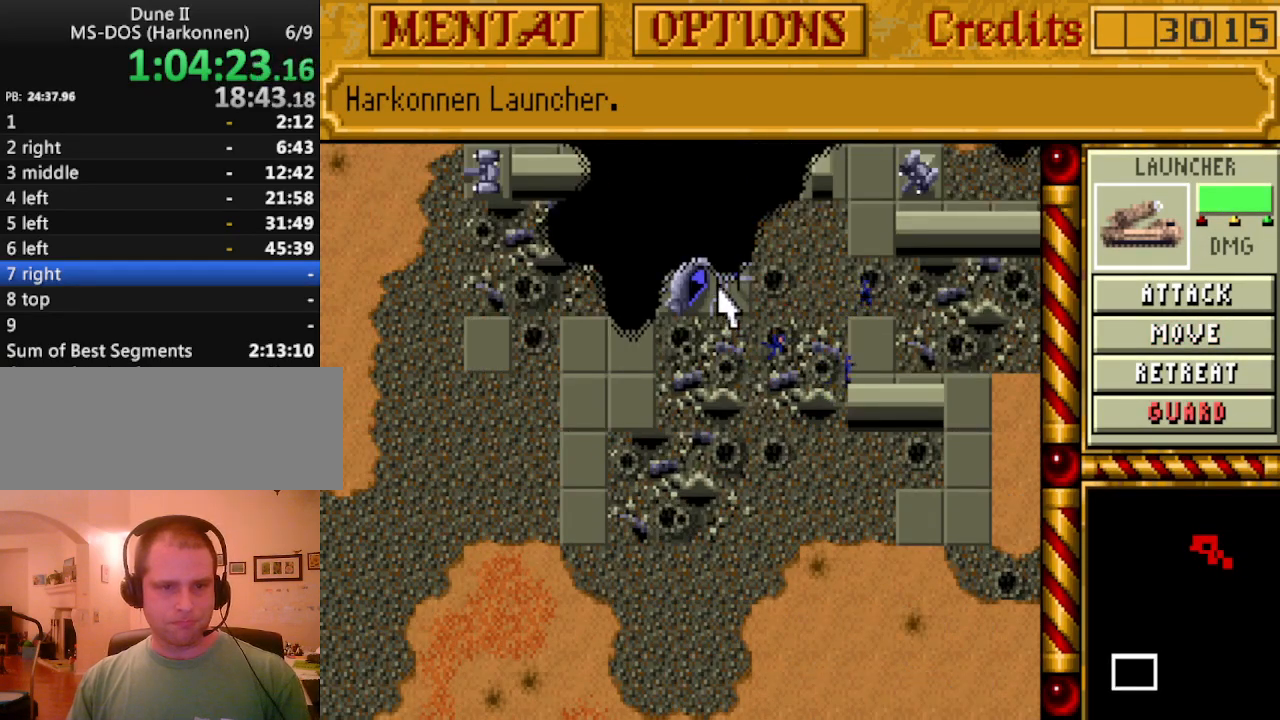
{"keys": ["down"], "events": [[467, "down", "down"]]}
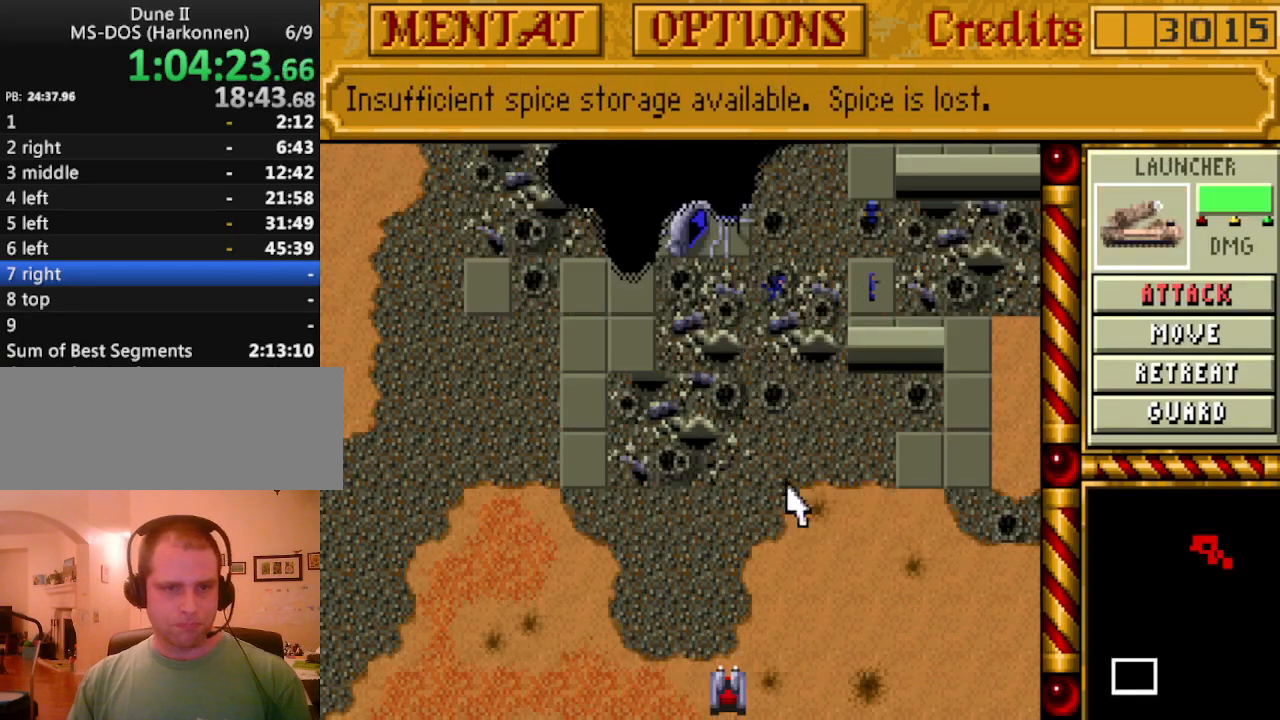
{"keys": [], "events": [[117, "down", "up"], [150, "down", "down"], [300, "down", "up"], [383, "down", "down"], [433, "down", "up"]]}
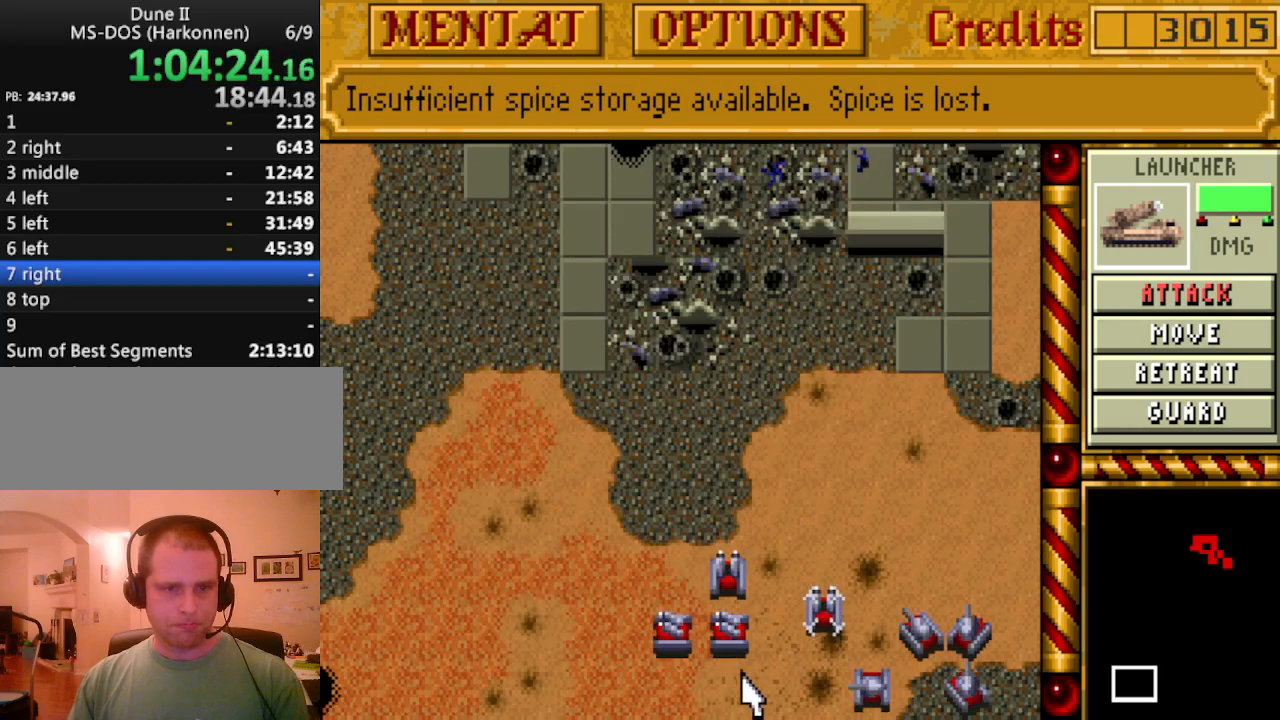
{"keys": [], "events": [[317, "up", "down"], [367, "up", "up"], [450, "up", "down"], [500, "up", "up"]]}
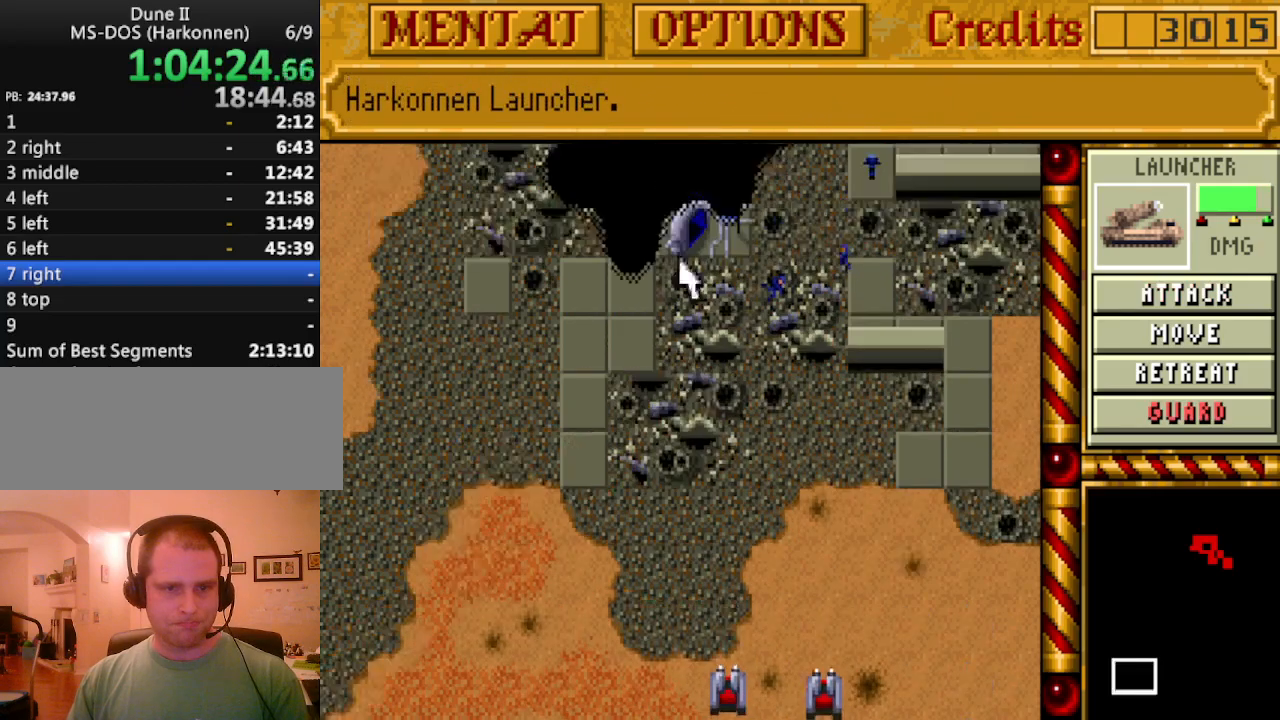
{"keys": [], "events": []}
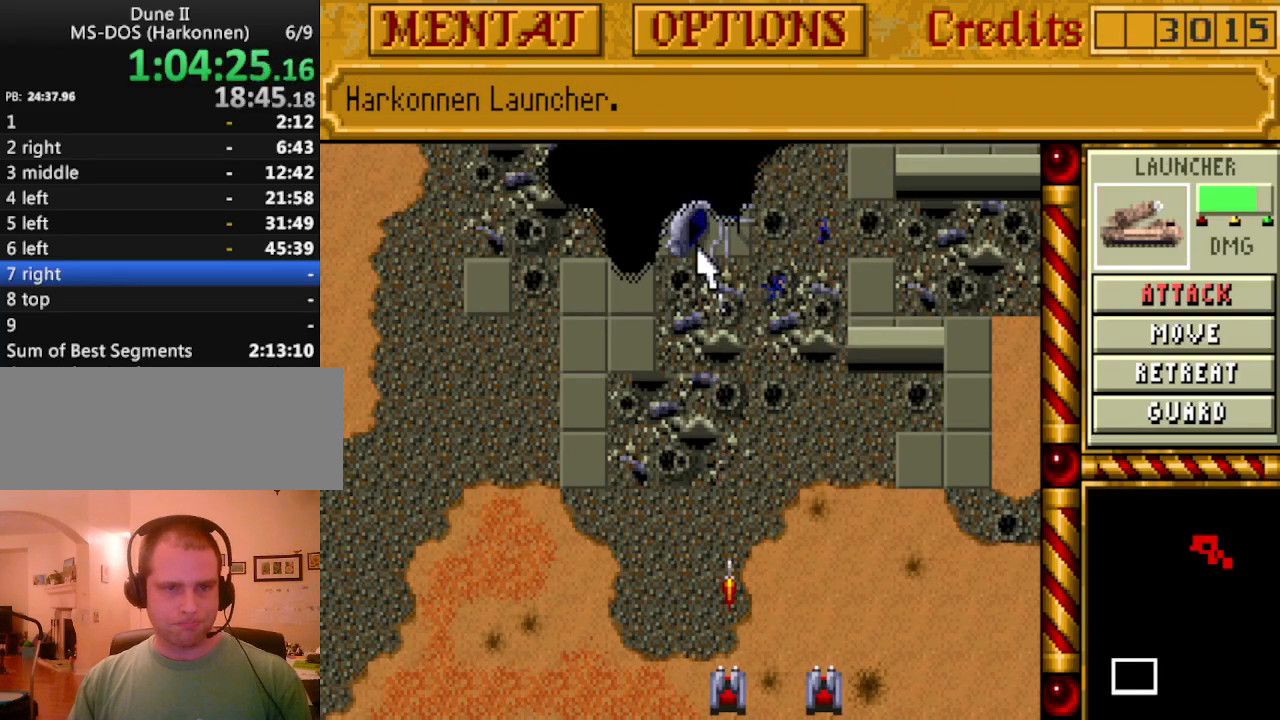
{"keys": [], "events": []}
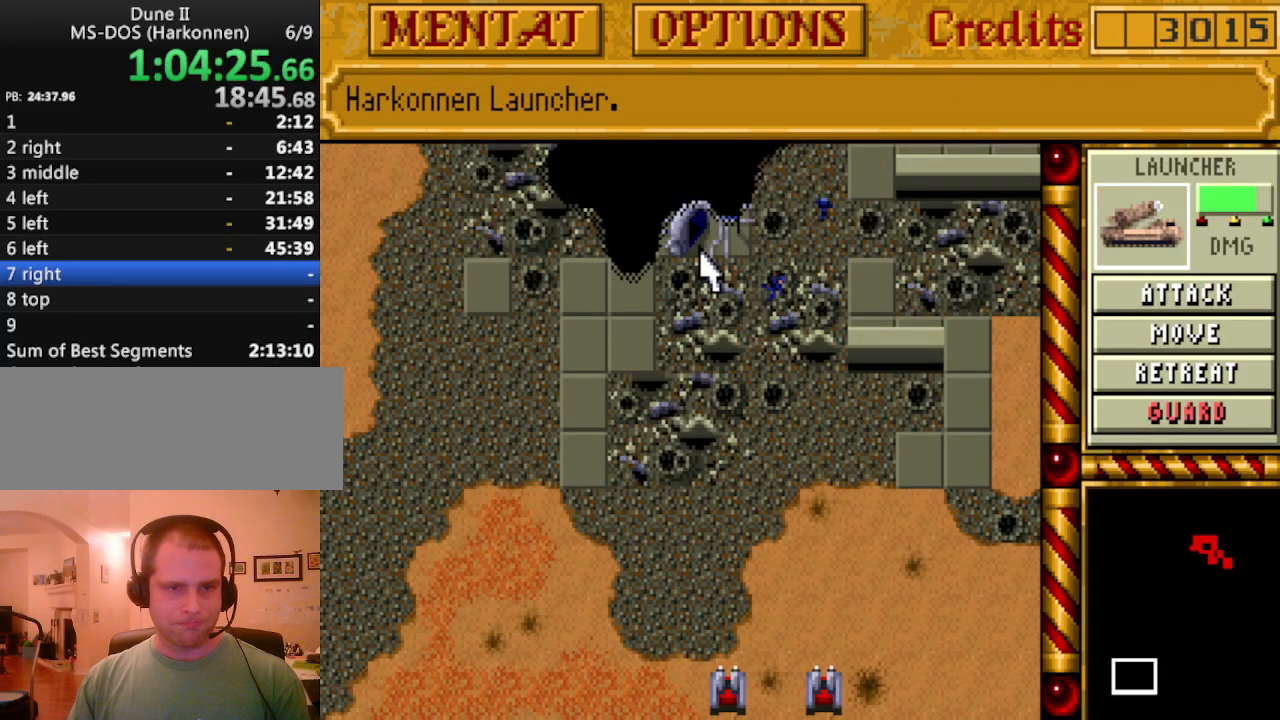
{"keys": ["down"], "events": [[450, "down", "down"]]}
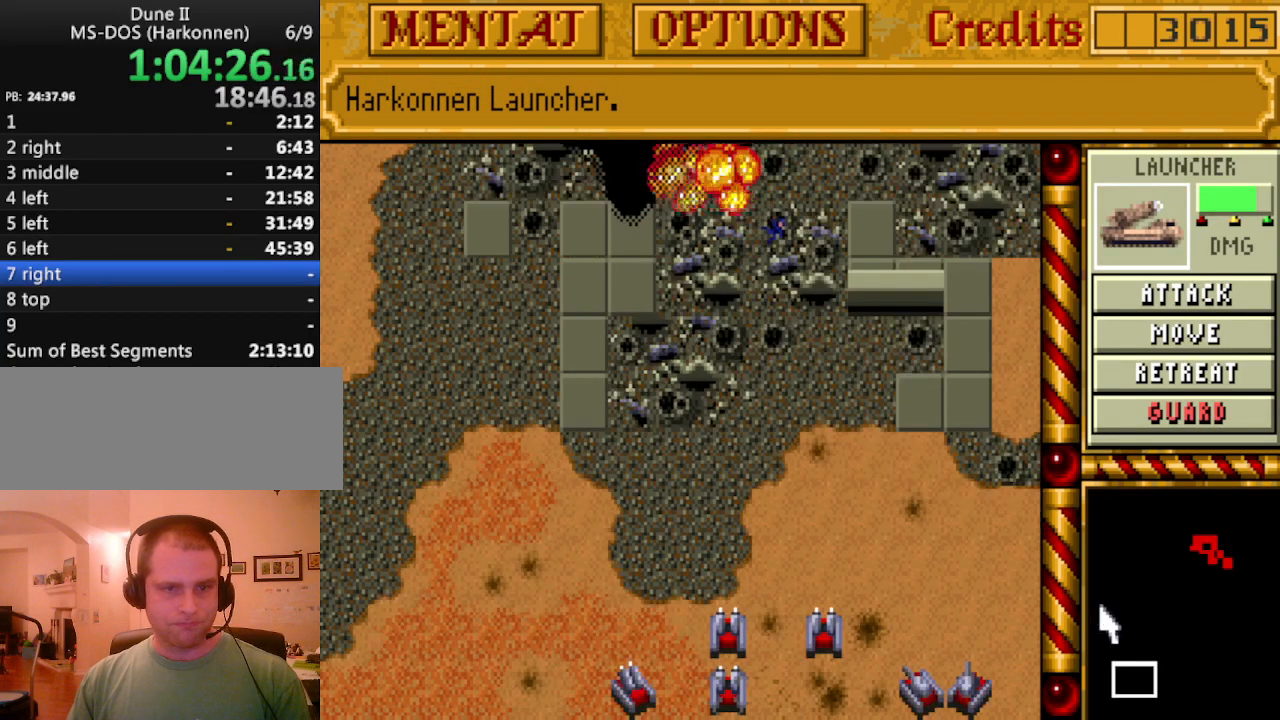
{"keys": ["right"], "events": [[50, "down", "up"], [83, "down", "down"], [183, "down", "up"], [233, "down", "down"], [317, "down", "up"], [417, "down", "down"], [417, "right", "down"], [417, "up", "down"], [467, "down", "up"], [467, "up", "up"]]}
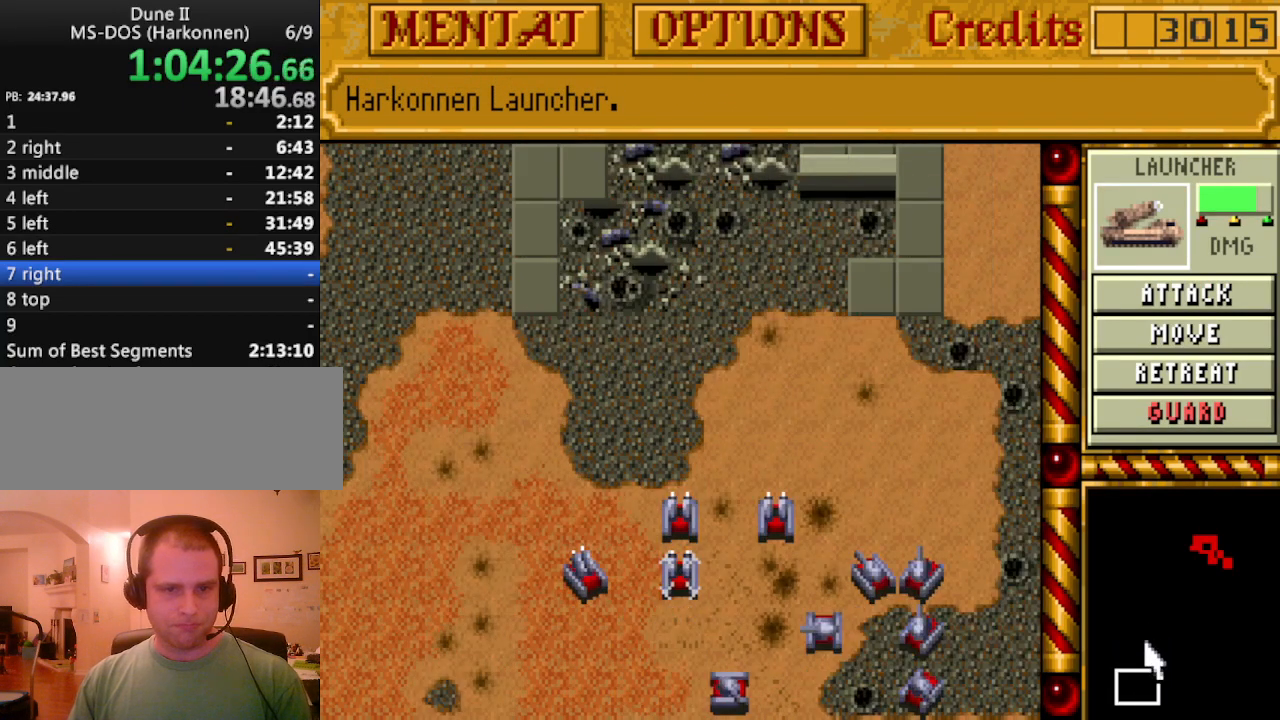
{"keys": ["down"], "events": [[67, "right", "up"], [100, "down", "down"], [100, "right", "down"], [200, "down", "up"], [250, "down", "down"], [250, "right", "up"], [333, "right", "down"], [383, "down", "up"], [433, "down", "down"], [433, "right", "up"]]}
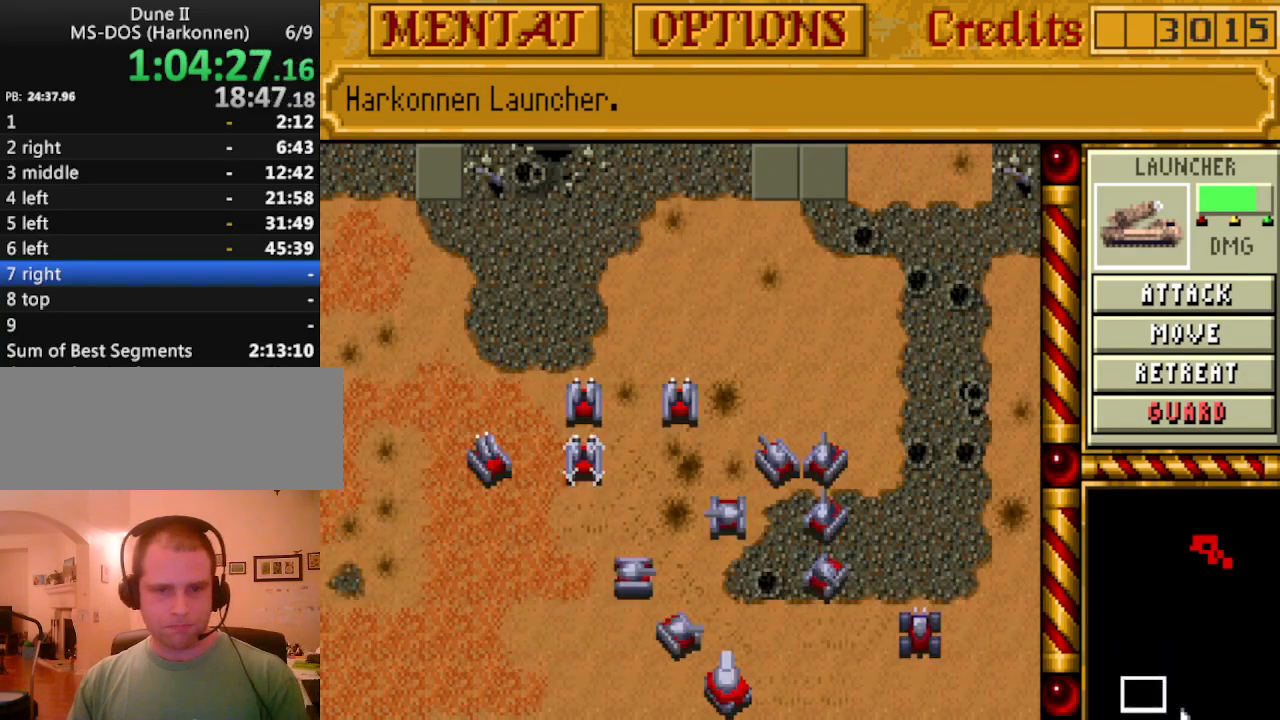
{"keys": [], "events": [[67, "down", "up"], [117, "right", "down"], [167, "down", "down"], [217, "right", "up"], [267, "down", "up"], [267, "right", "down"], [350, "down", "down"], [350, "right", "up"], [400, "down", "up"]]}
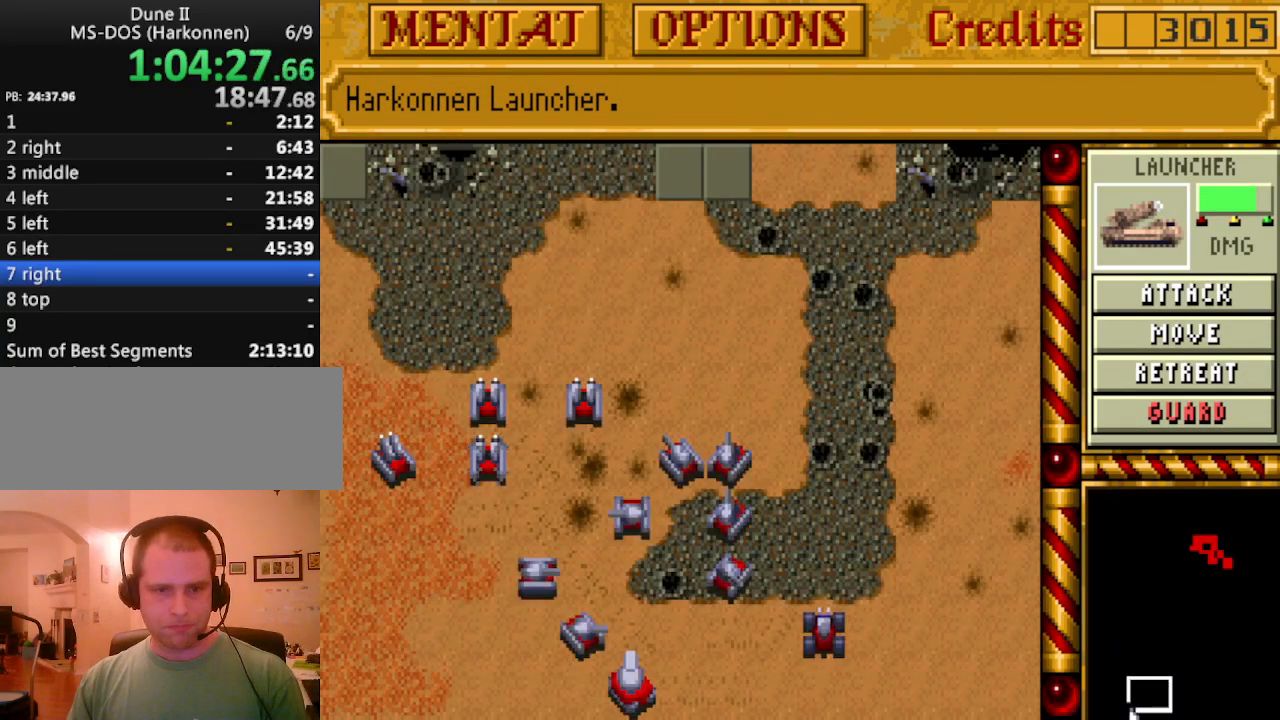
{"keys": [], "events": []}
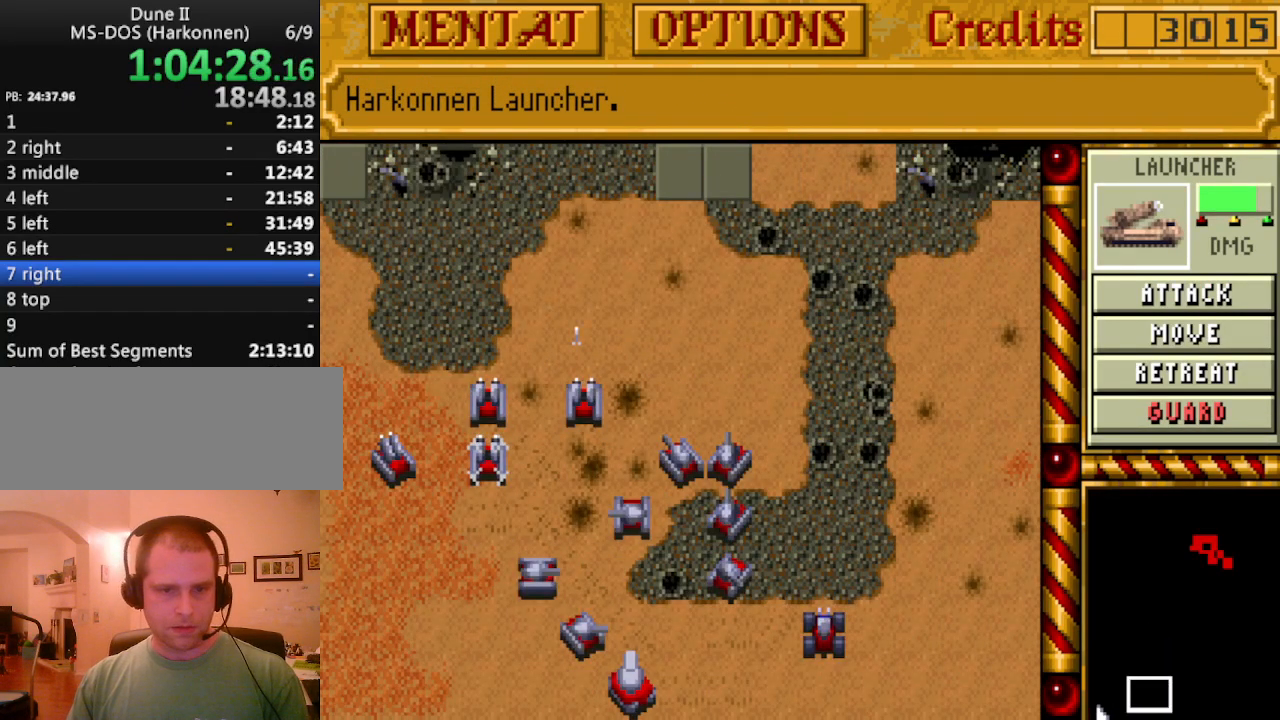
{"keys": [], "events": []}
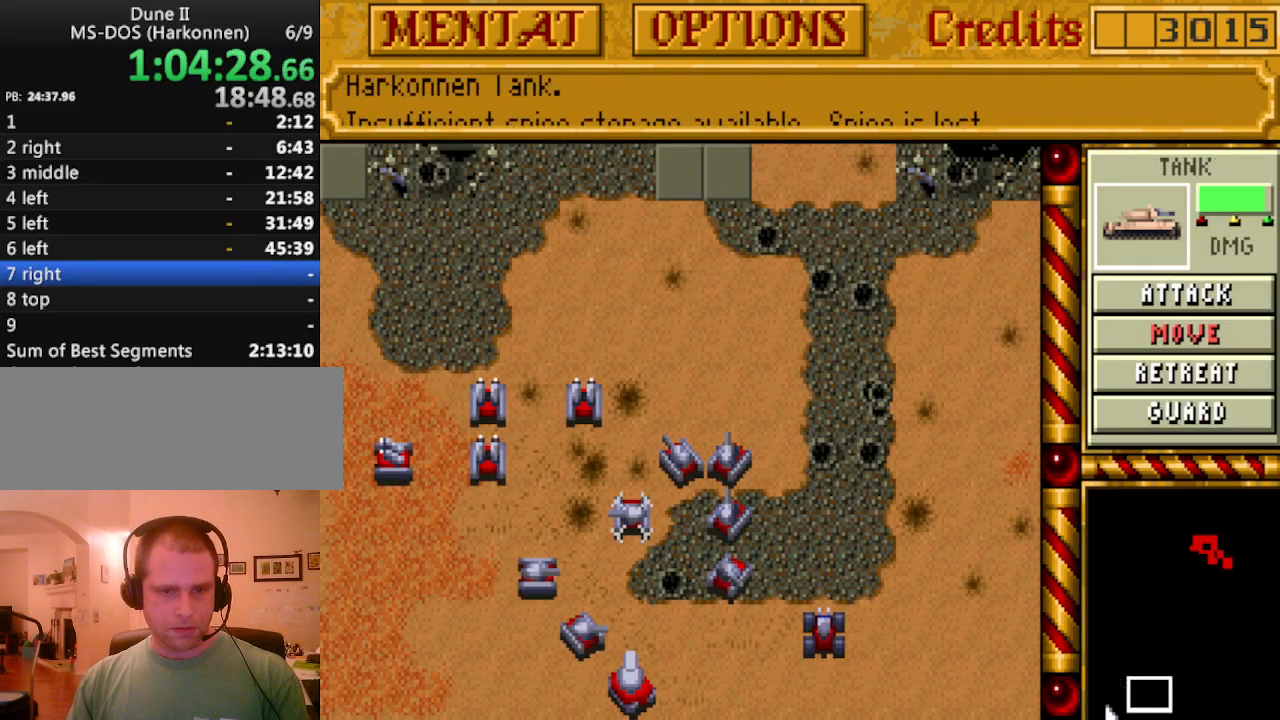
{"keys": [], "events": []}
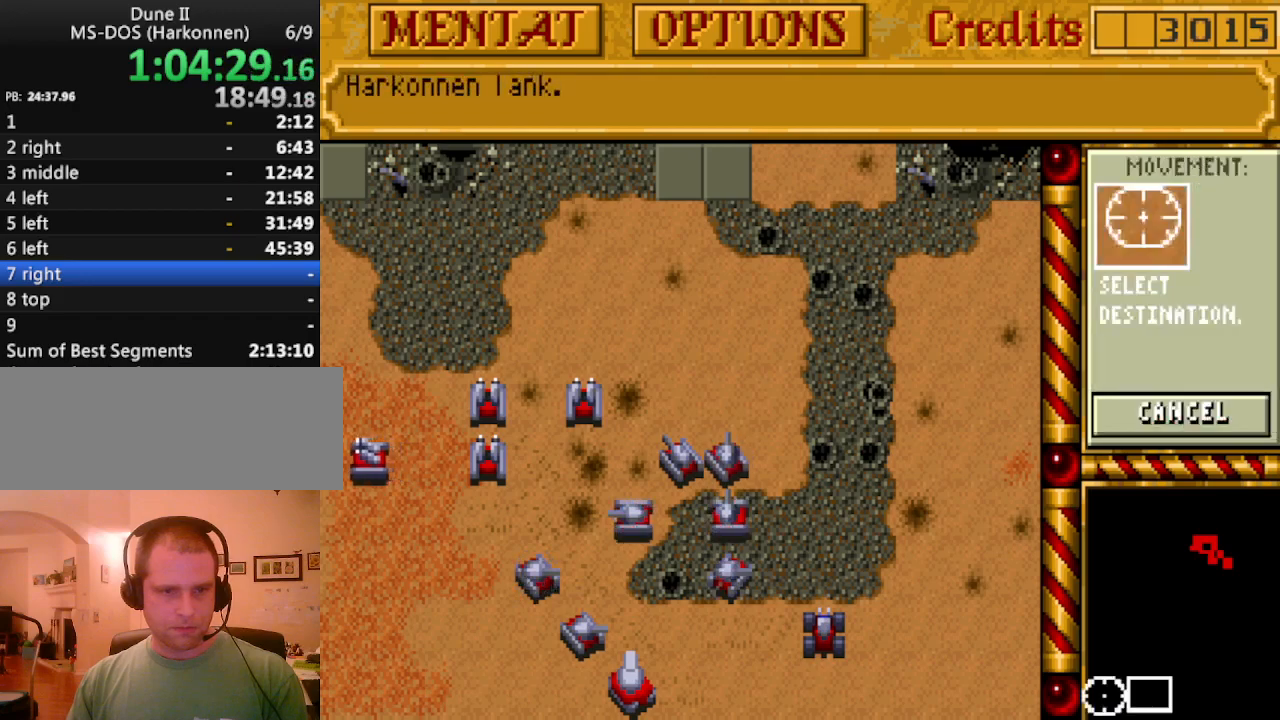
{"keys": [], "events": []}
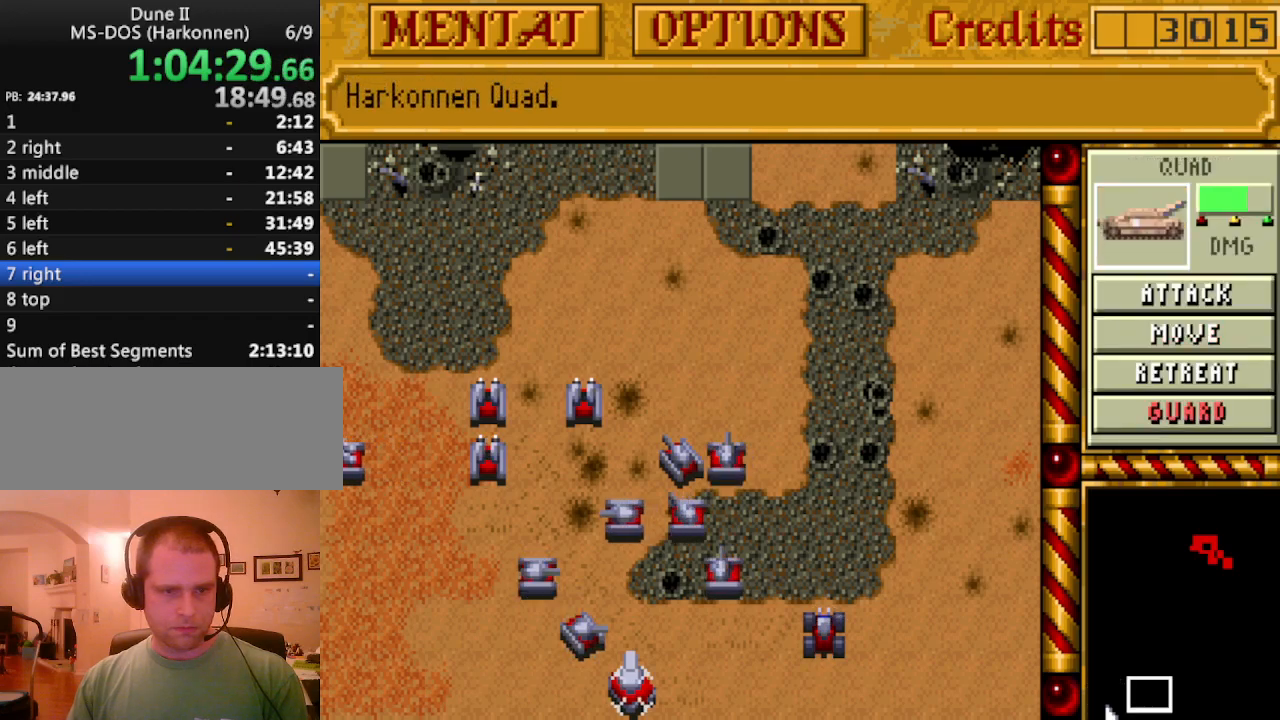
{"keys": [], "events": []}
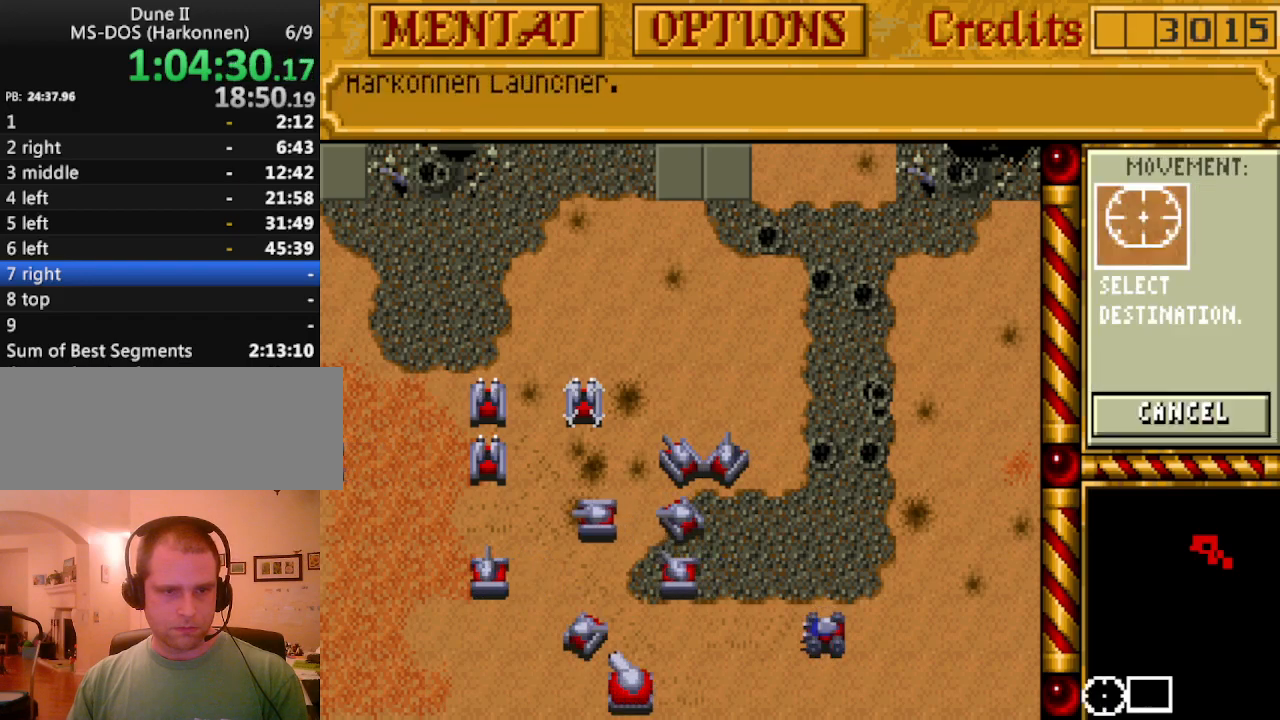
{"keys": [], "events": []}
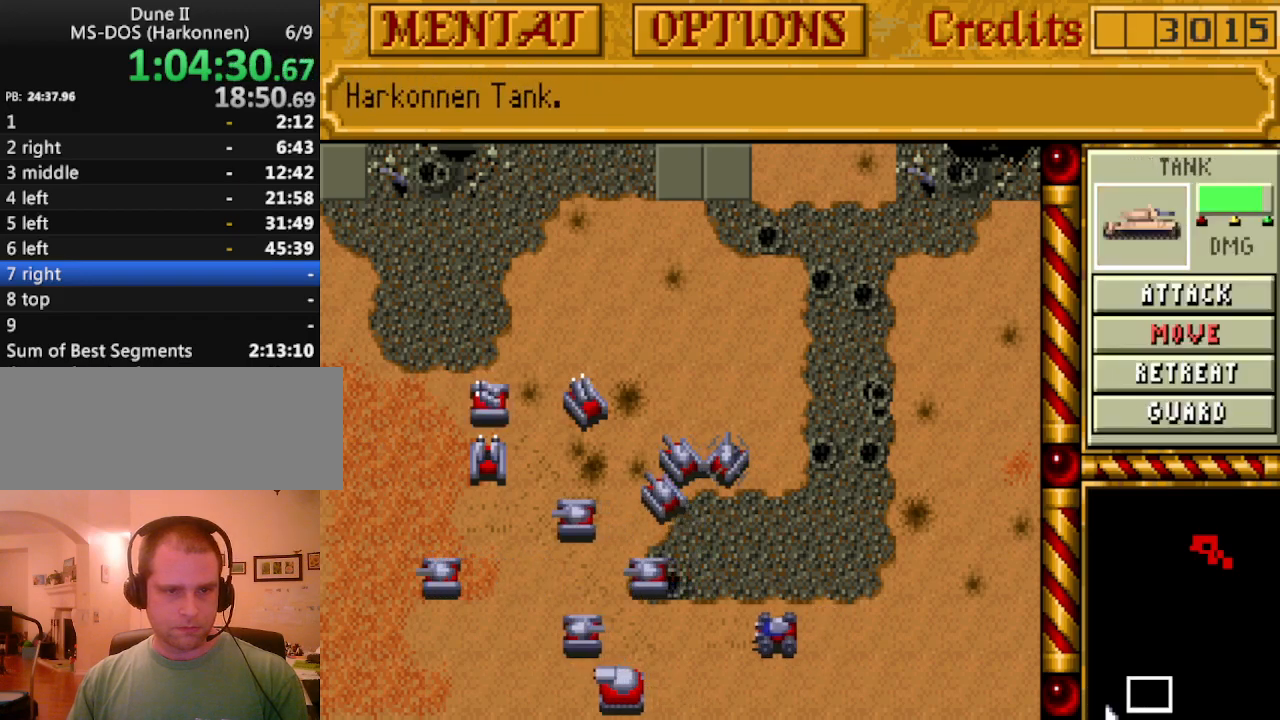
{"keys": [], "events": []}
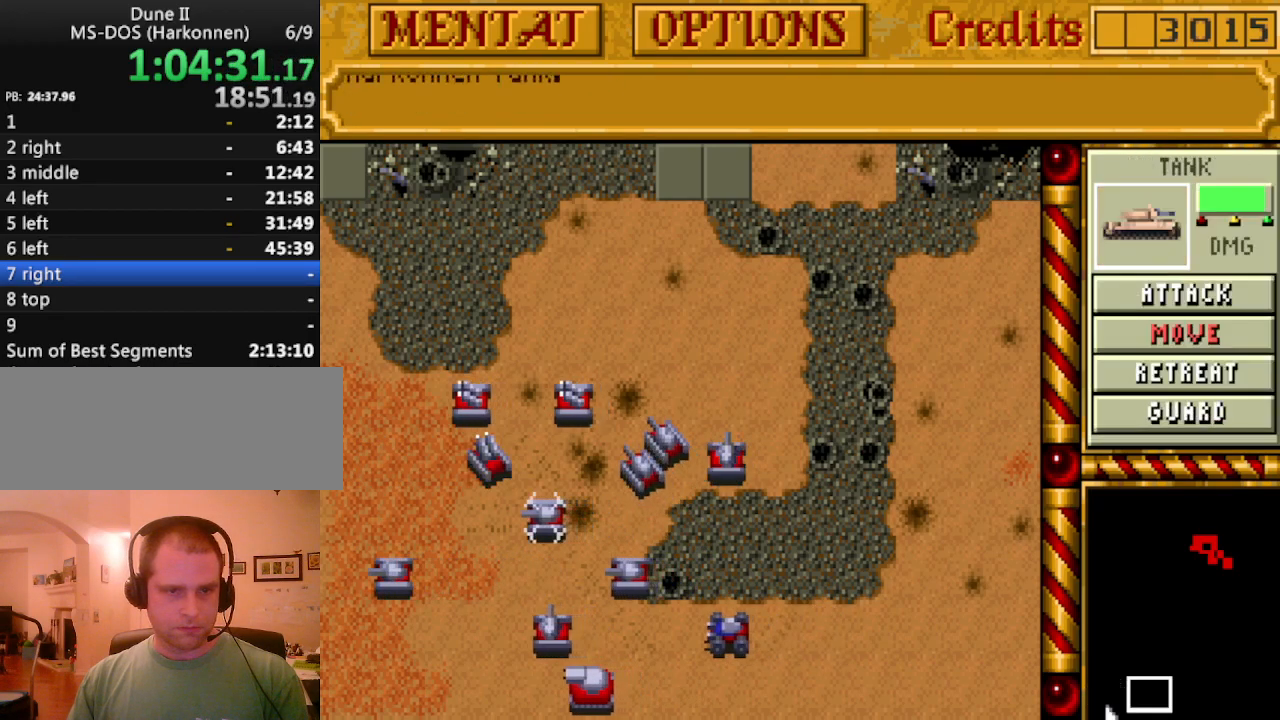
{"keys": [], "events": []}
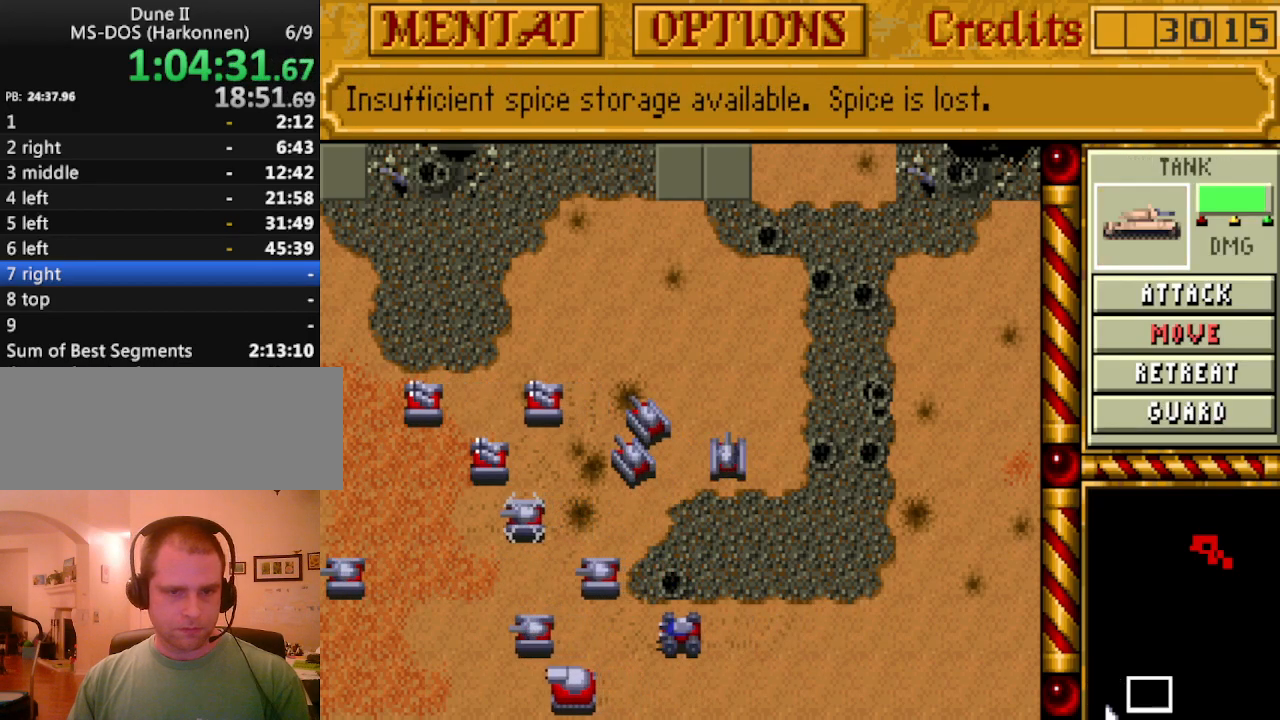
{"keys": ["up"], "events": [[67, "left", "down"], [250, "left", "up"], [300, "left", "down"], [400, "left", "up"], [483, "up", "down"]]}
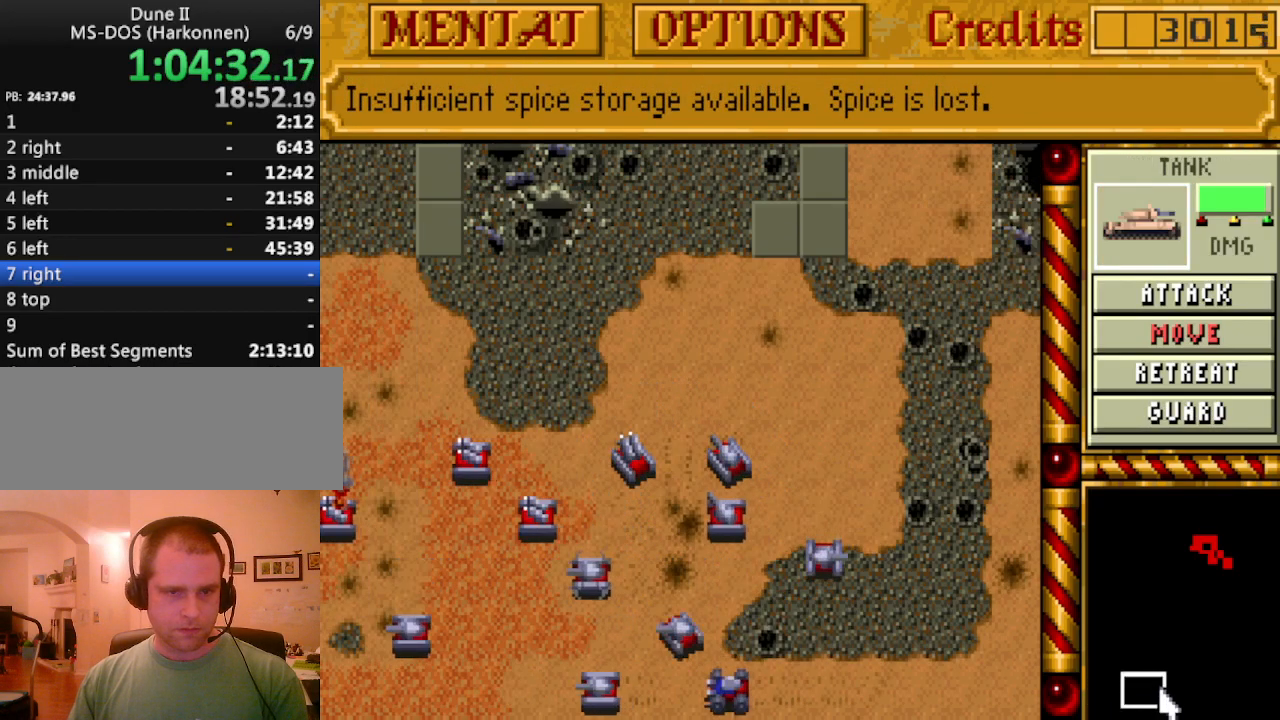
{"keys": [], "events": [[83, "left", "down"], [83, "up", "up"], [133, "left", "up"]]}
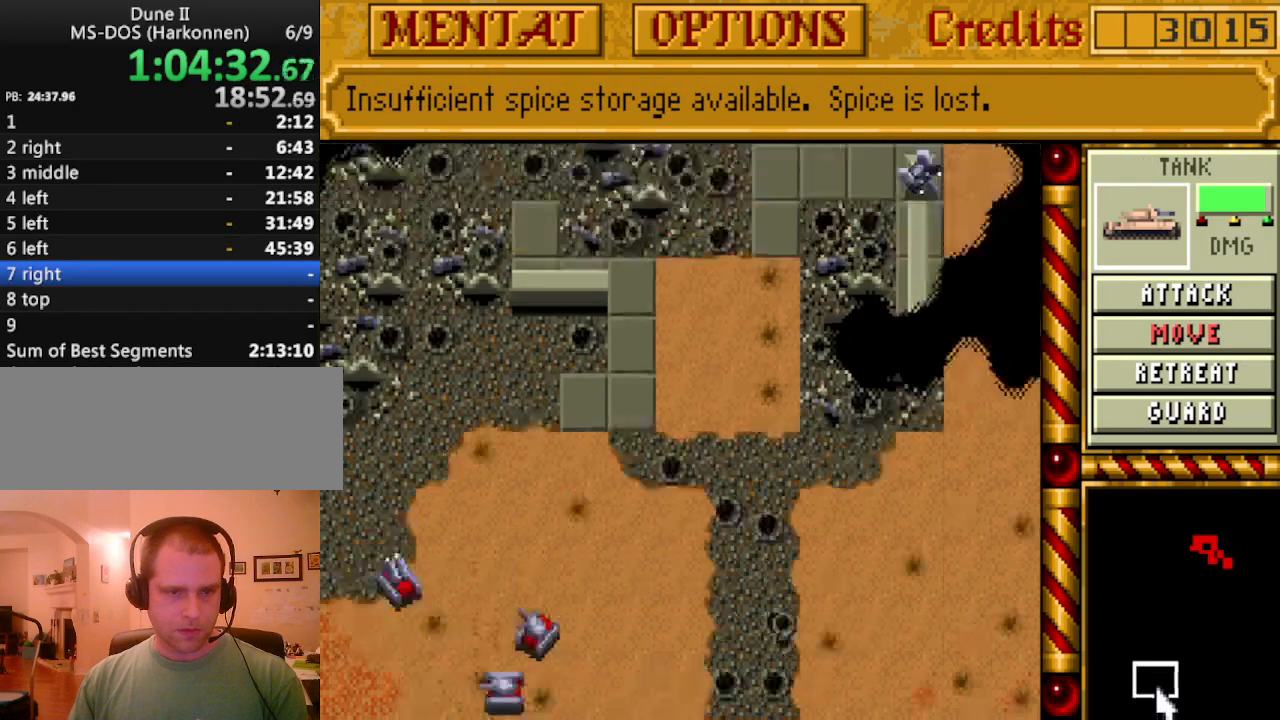
{"keys": [], "events": []}